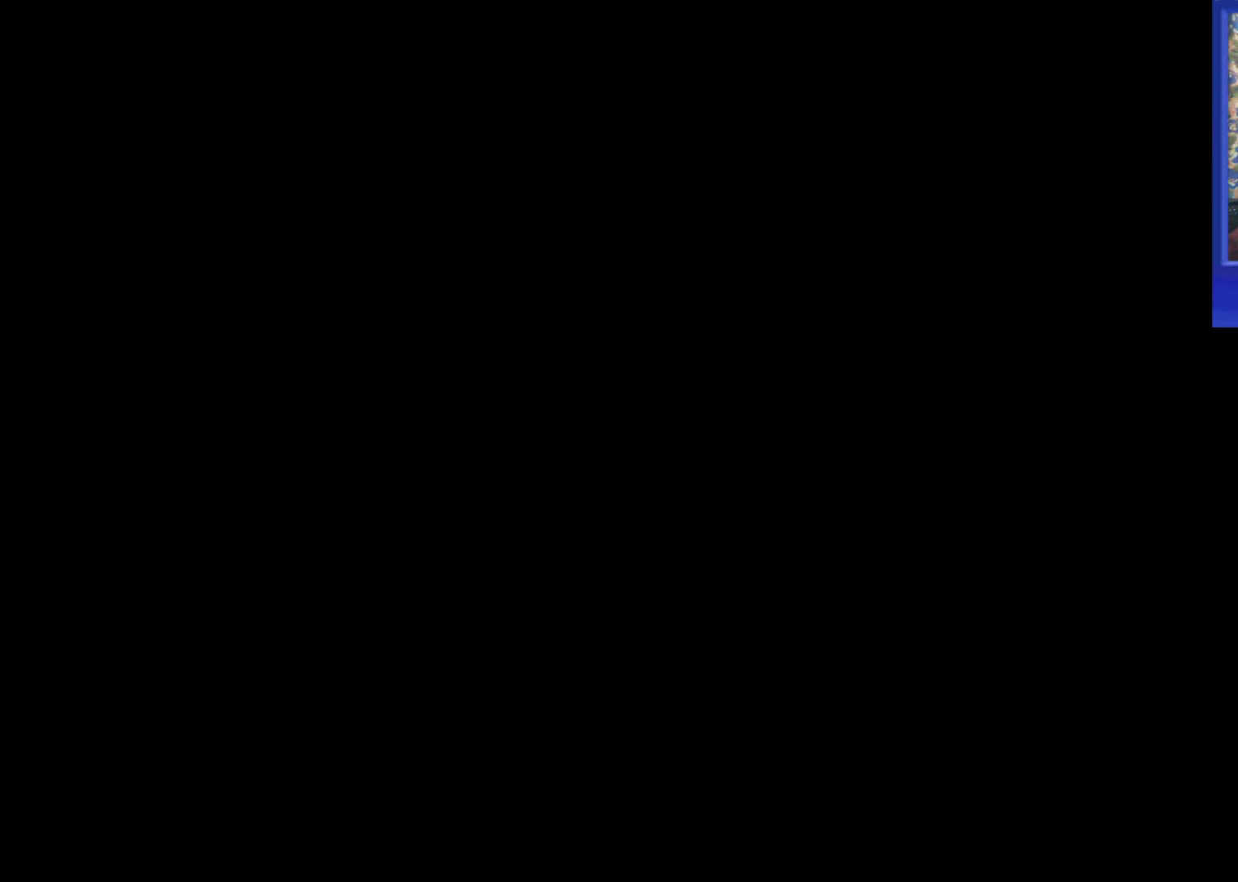
Gameplay with a controller (Nintendo layout); each line is a JSON object with the inputs held at the frame after it. "events" lists button and stick changes between this image and that frame as [ms after this image, input, new state], when the widget could be followed in between. Not read: L3 R3.
{"buttons": [], "events": []}
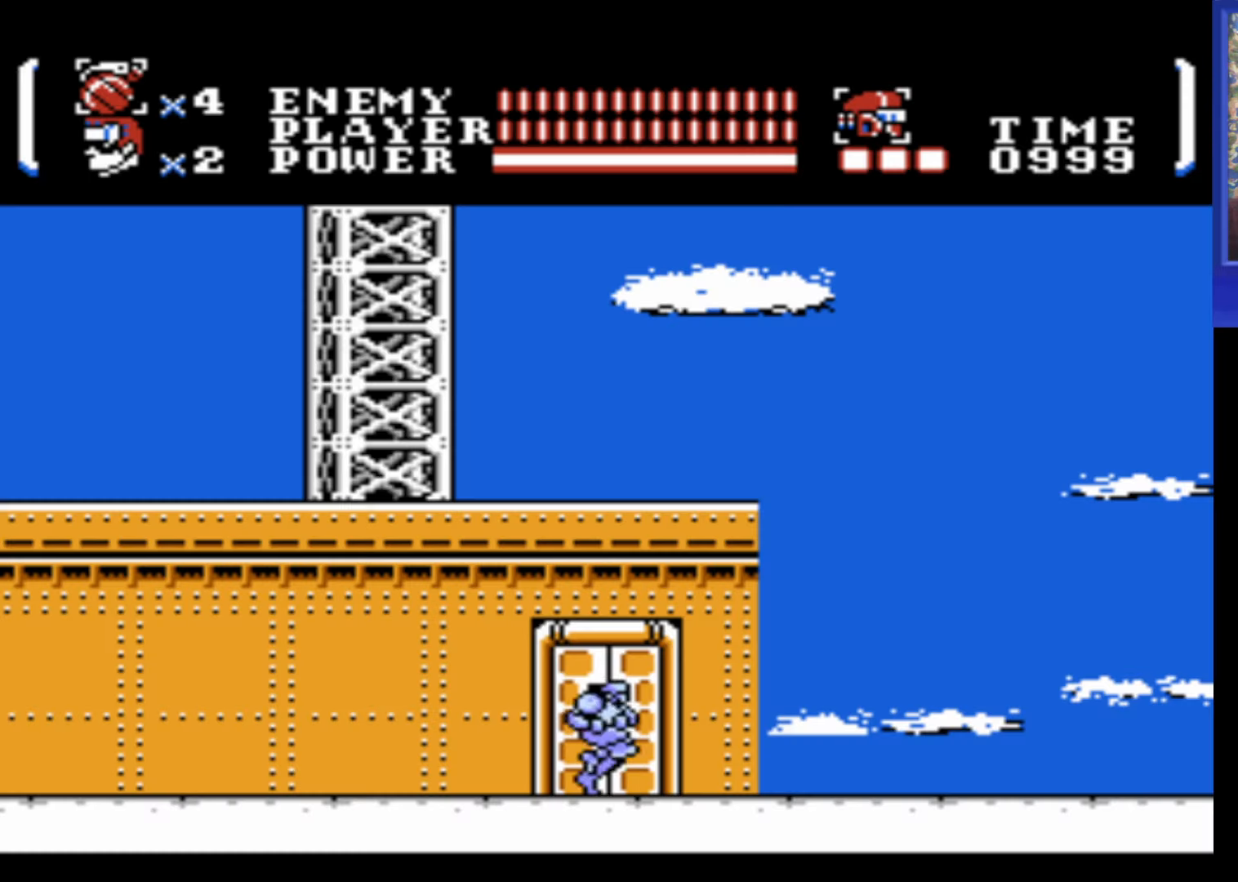
{"buttons": ["DPAD_RIGHT"], "events": [[450, "DPAD_RIGHT", "down"]]}
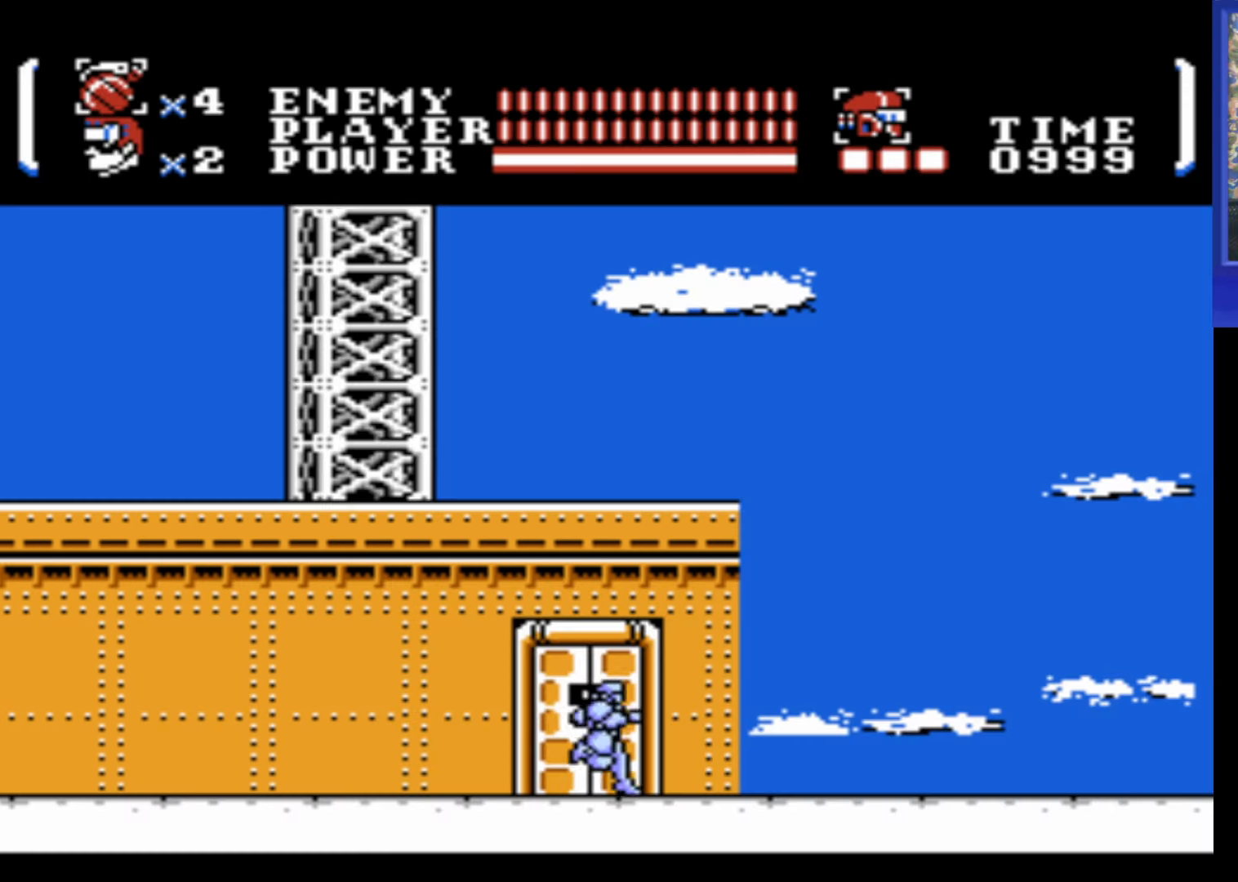
{"buttons": ["DPAD_RIGHT"], "events": []}
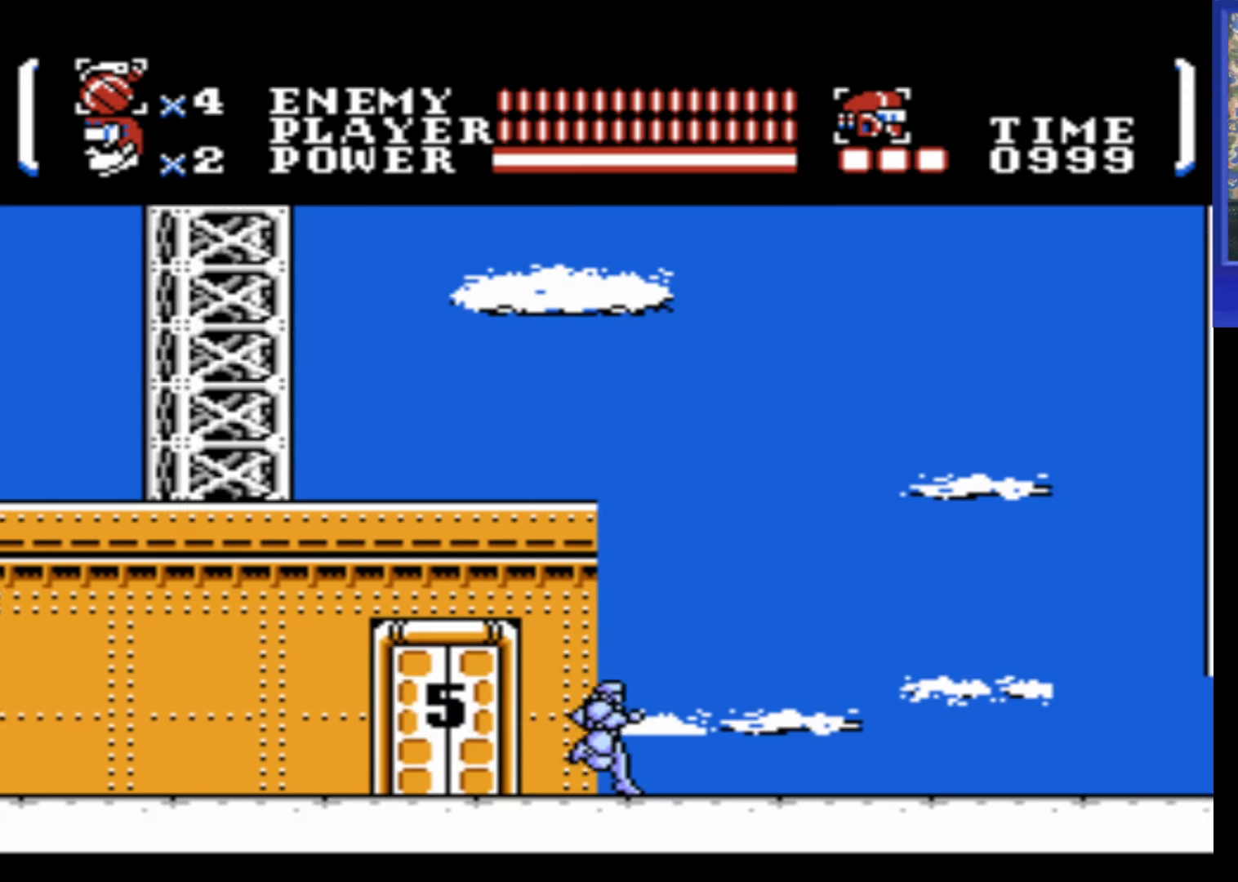
{"buttons": ["DPAD_RIGHT"], "events": []}
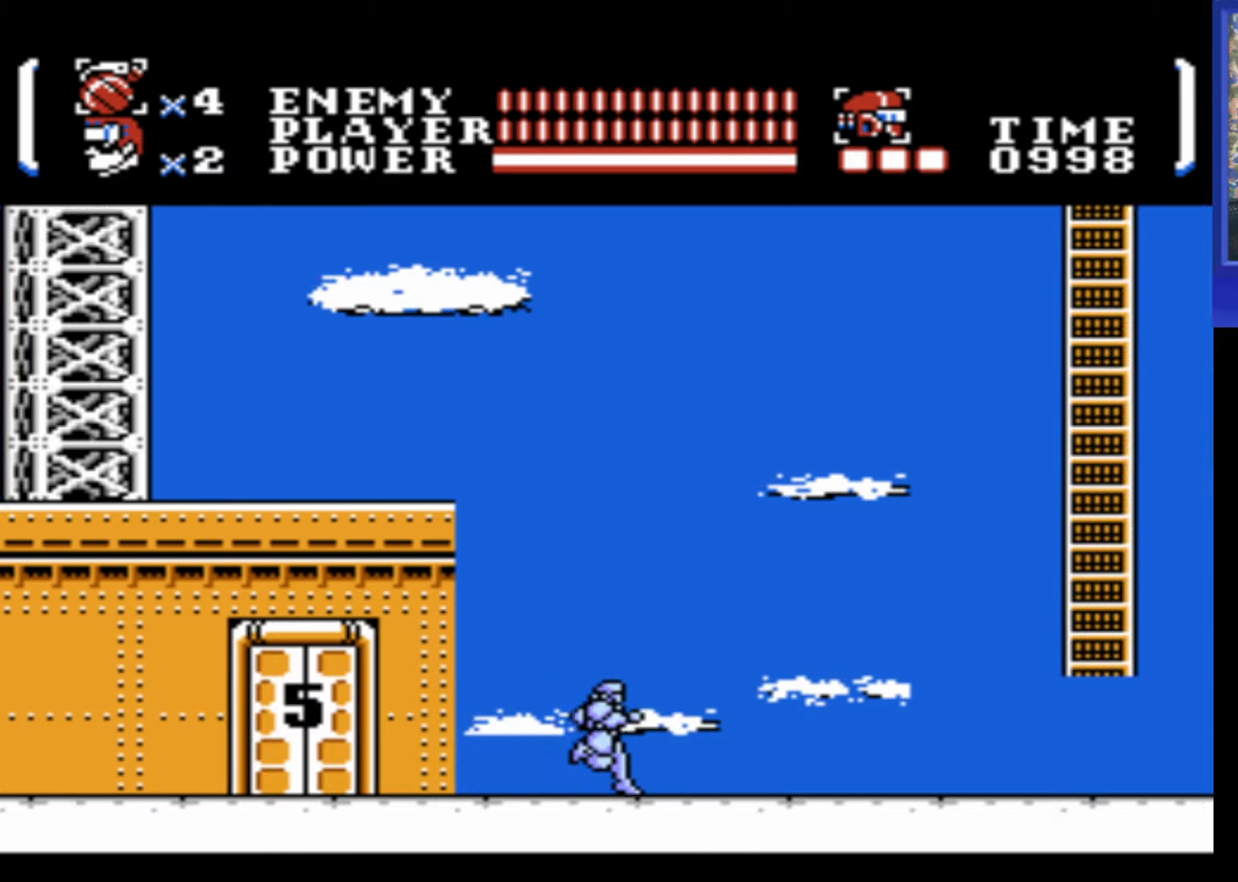
{"buttons": ["A", "B", "DPAD_RIGHT"], "events": [[384, "B", "down"], [400, "A", "down"]]}
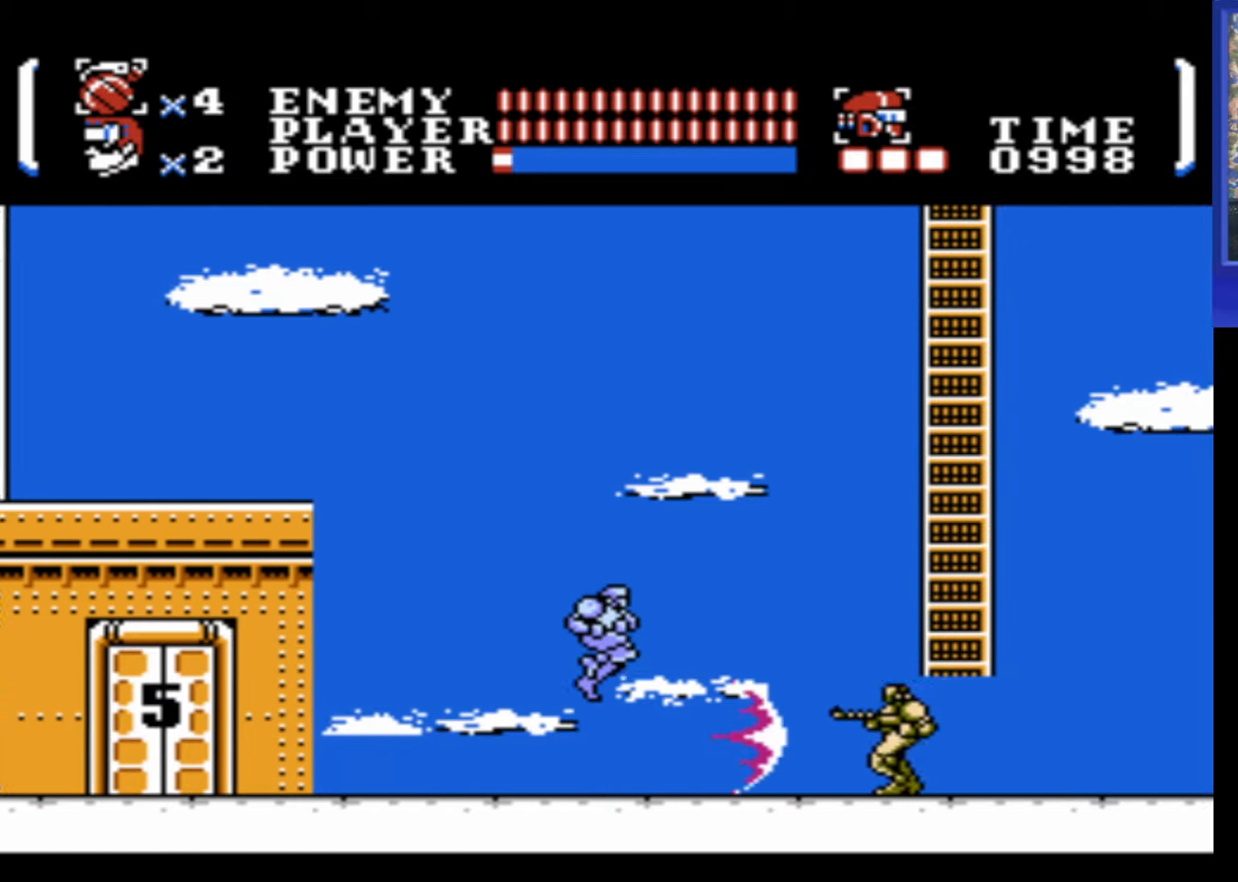
{"buttons": ["DPAD_RIGHT"], "events": [[84, "A", "up"], [84, "B", "up"]]}
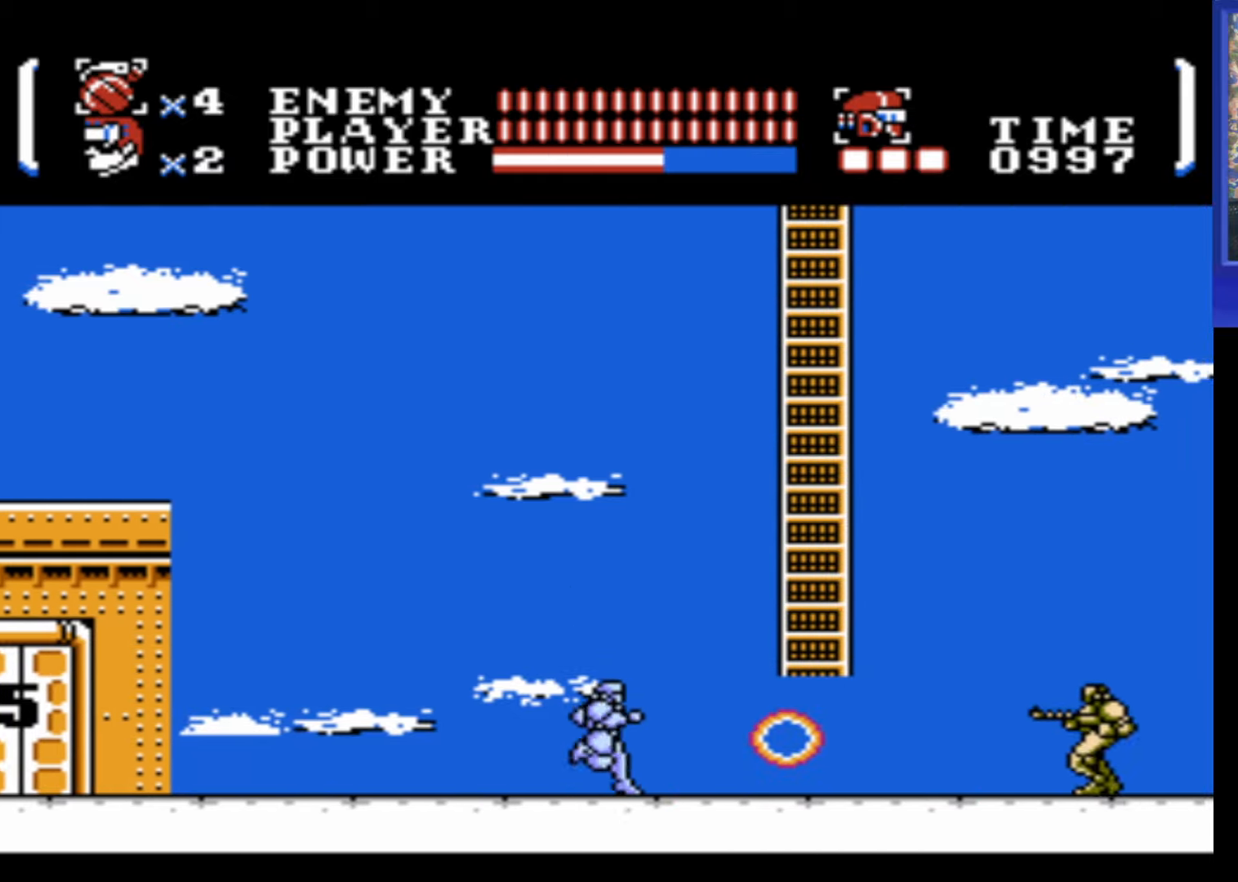
{"buttons": ["A", "B", "DPAD_UP", "DPAD_RIGHT"], "events": [[184, "A", "down"], [184, "B", "down"], [484, "DPAD_UP", "down"]]}
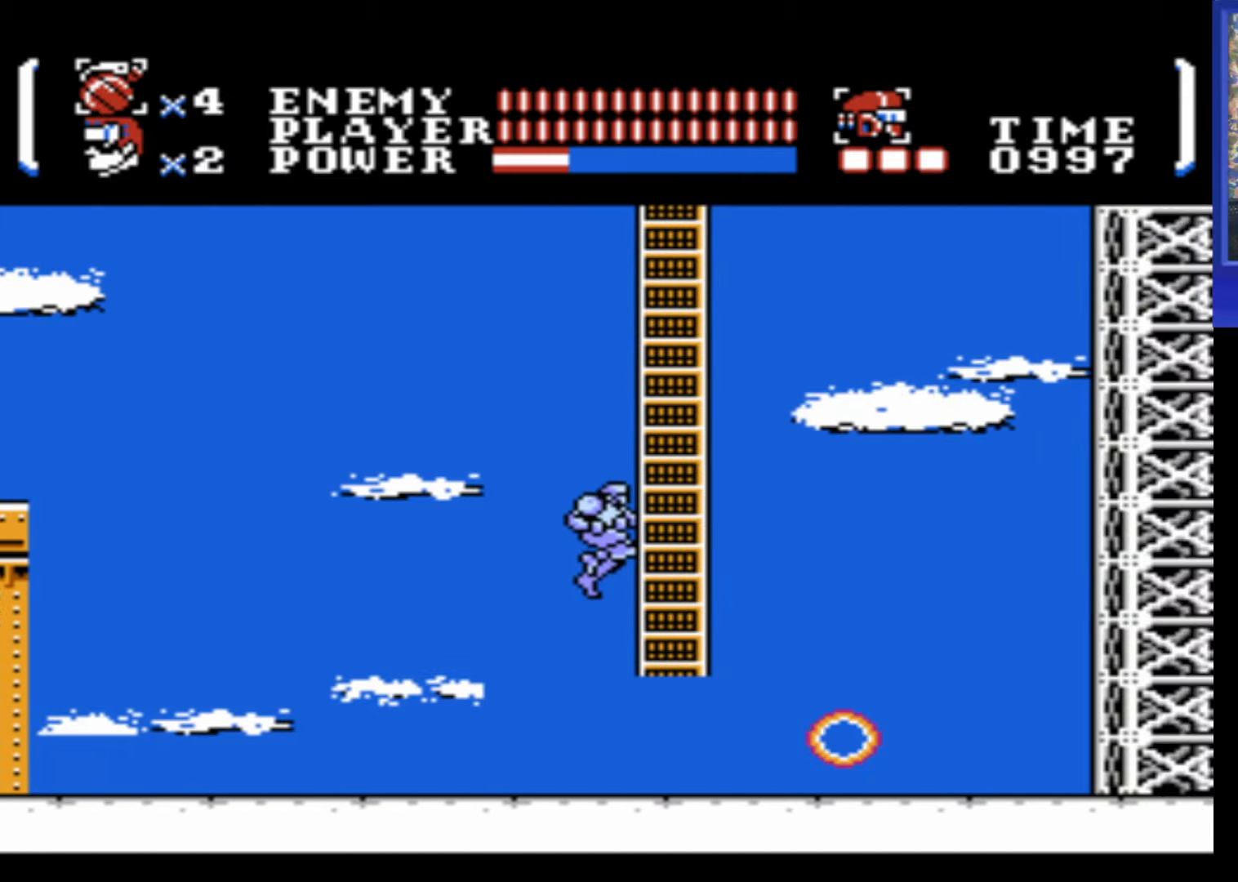
{"buttons": ["DPAD_UP"], "events": [[100, "A", "up"], [117, "B", "up"], [234, "DPAD_RIGHT", "up"]]}
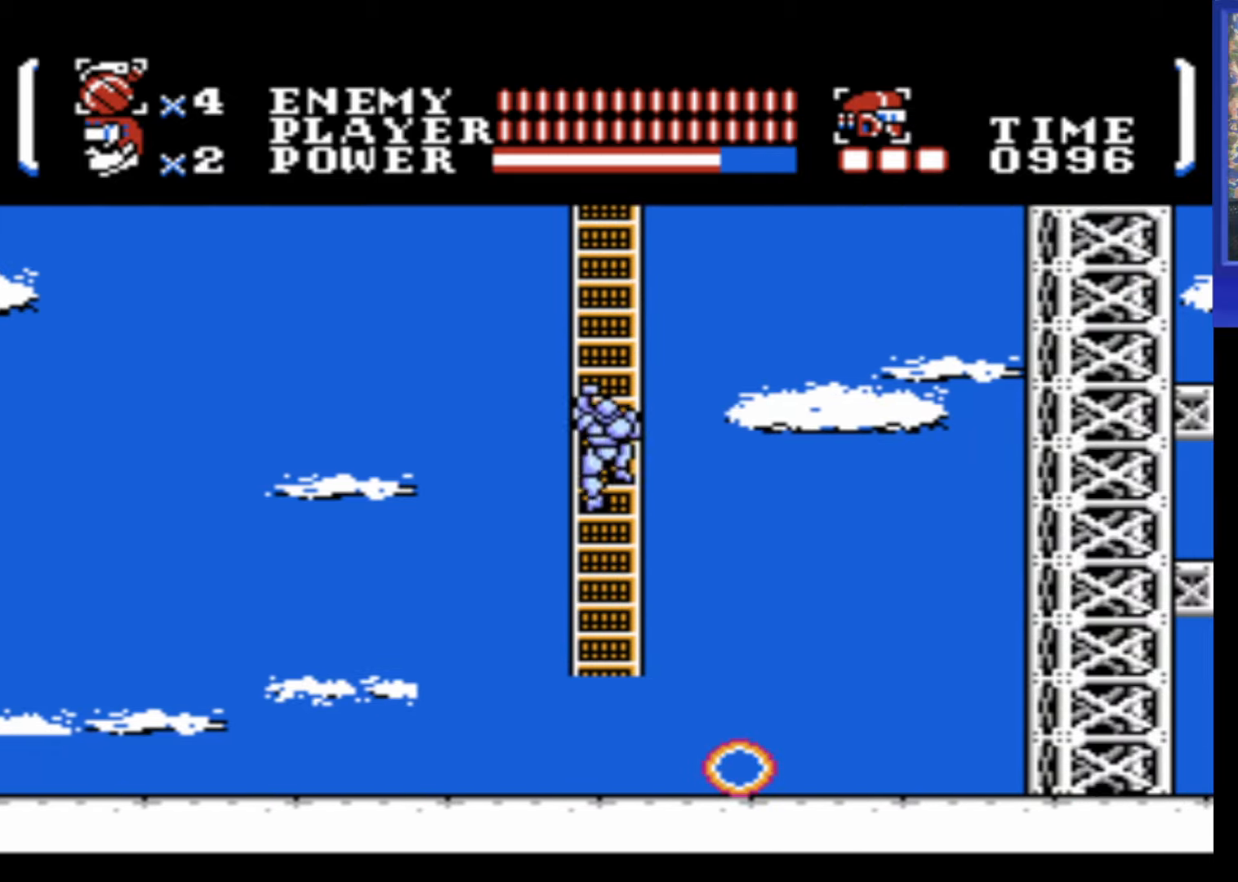
{"buttons": ["DPAD_UP"], "events": []}
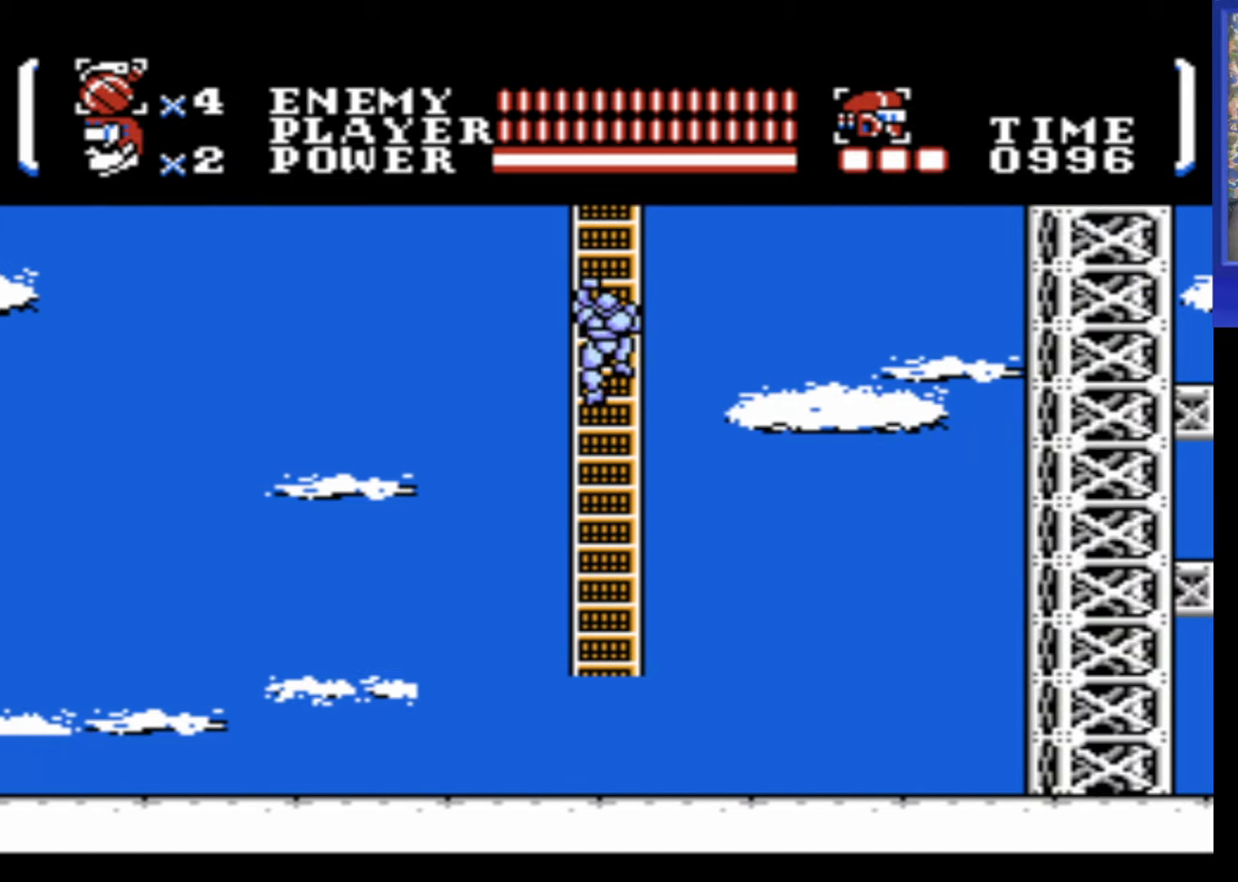
{"buttons": ["DPAD_UP"], "events": []}
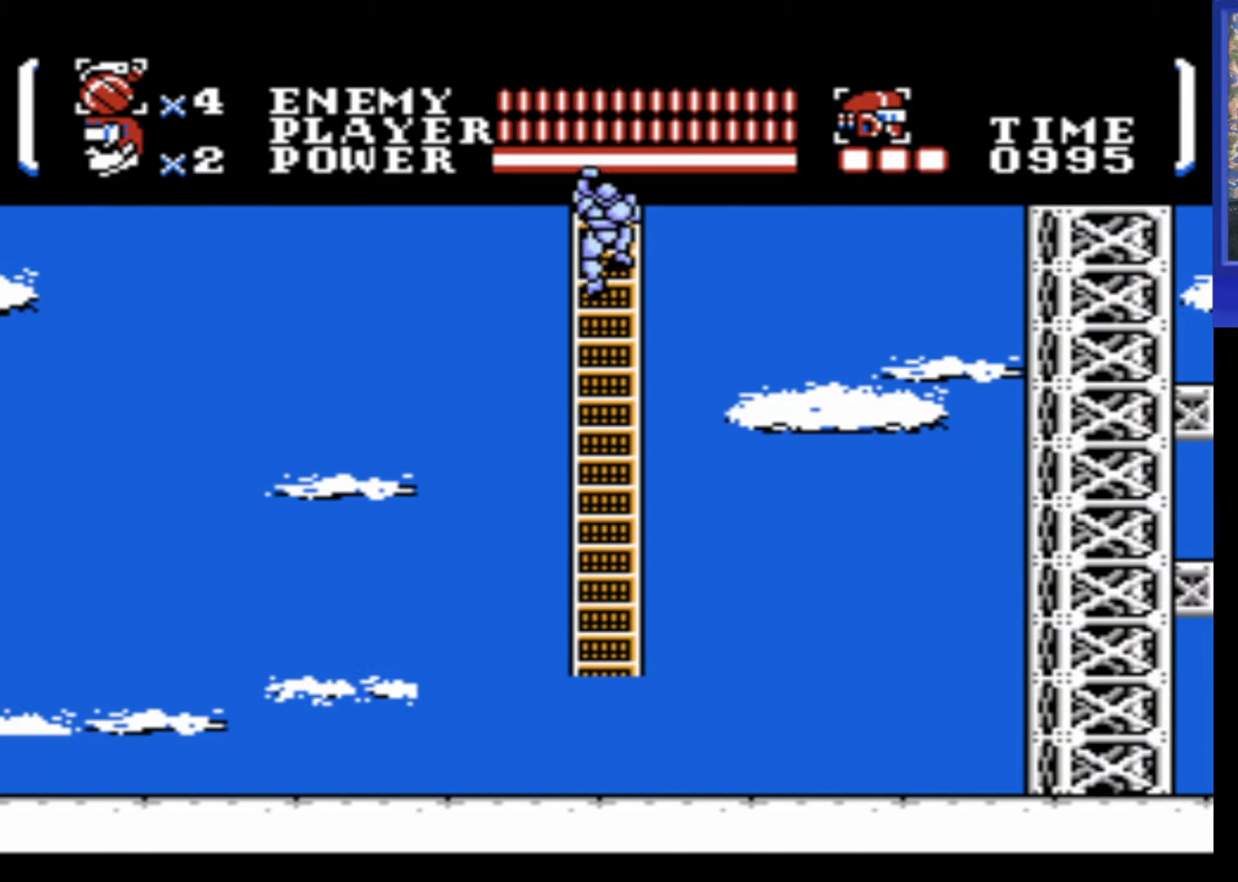
{"buttons": [], "events": [[500, "DPAD_UP", "up"]]}
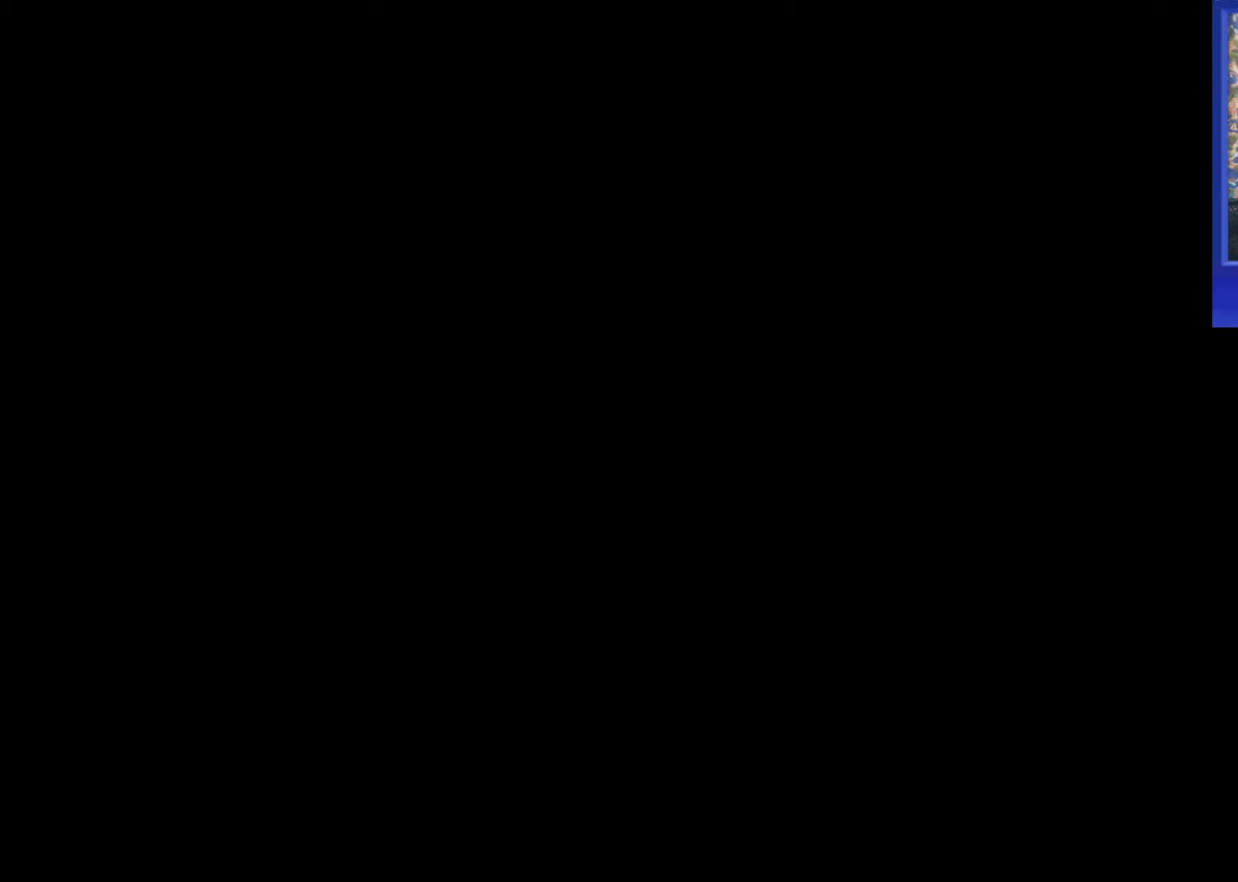
{"buttons": ["DPAD_UP"], "events": [[167, "DPAD_UP", "down"]]}
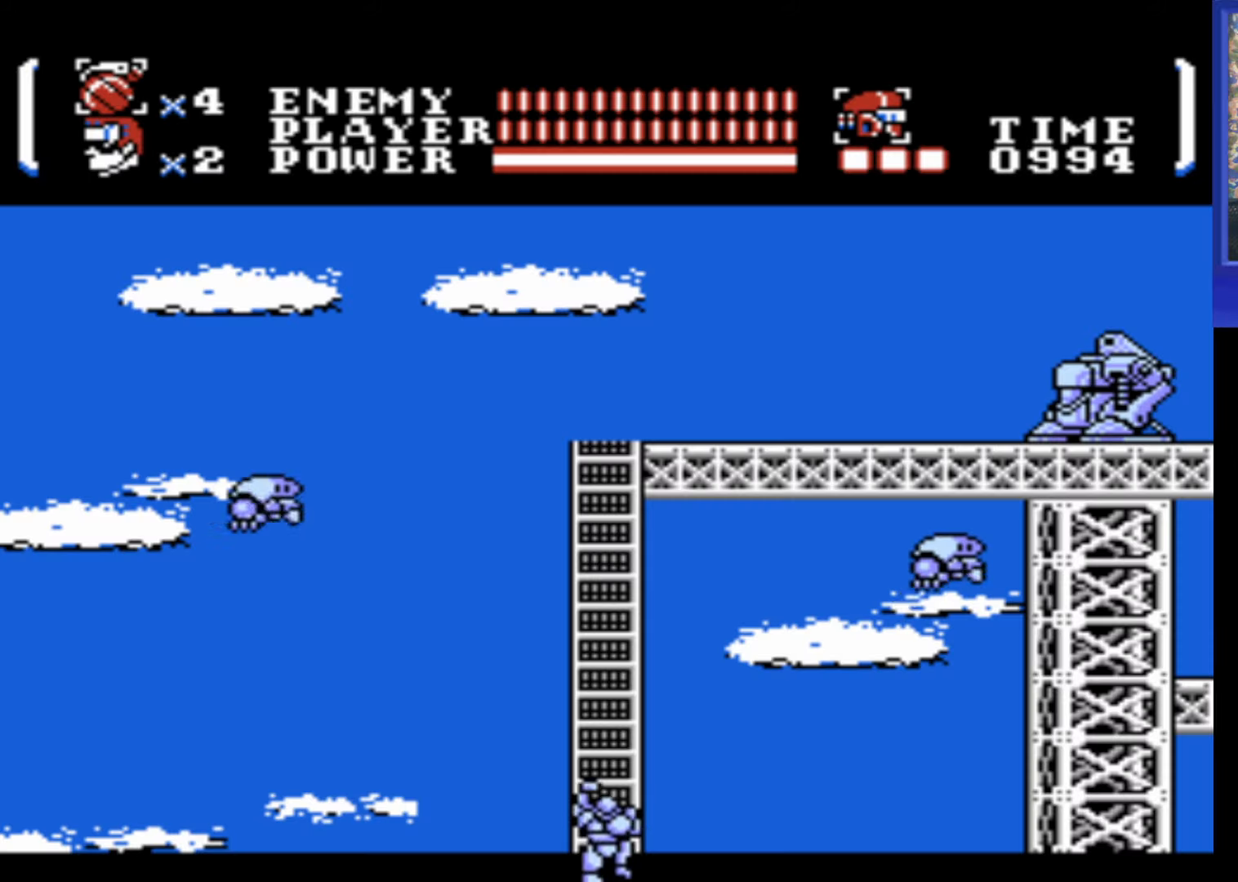
{"buttons": ["DPAD_UP"], "events": []}
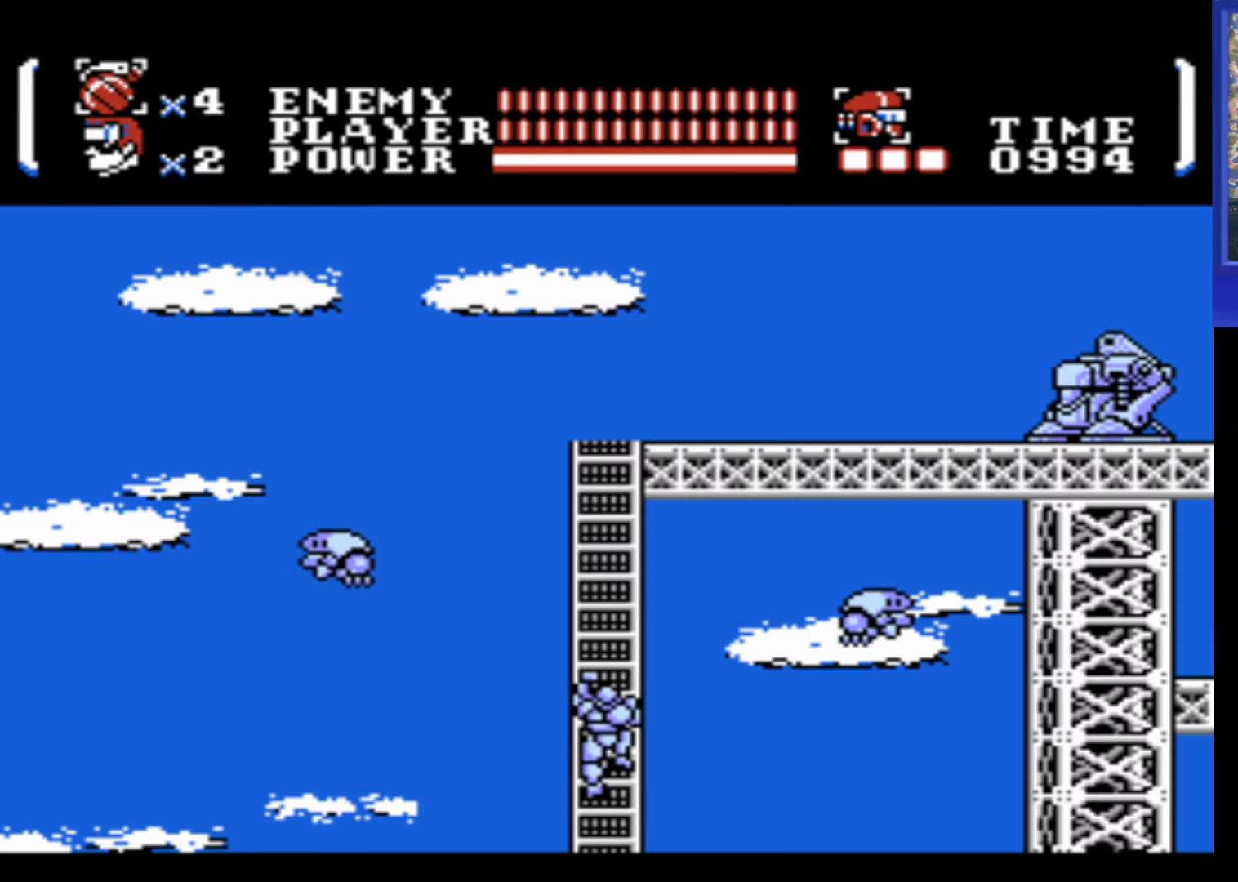
{"buttons": ["DPAD_RIGHT"], "events": [[350, "DPAD_RIGHT", "down"], [350, "DPAD_UP", "up"], [366, "B", "down"], [500, "B", "up"]]}
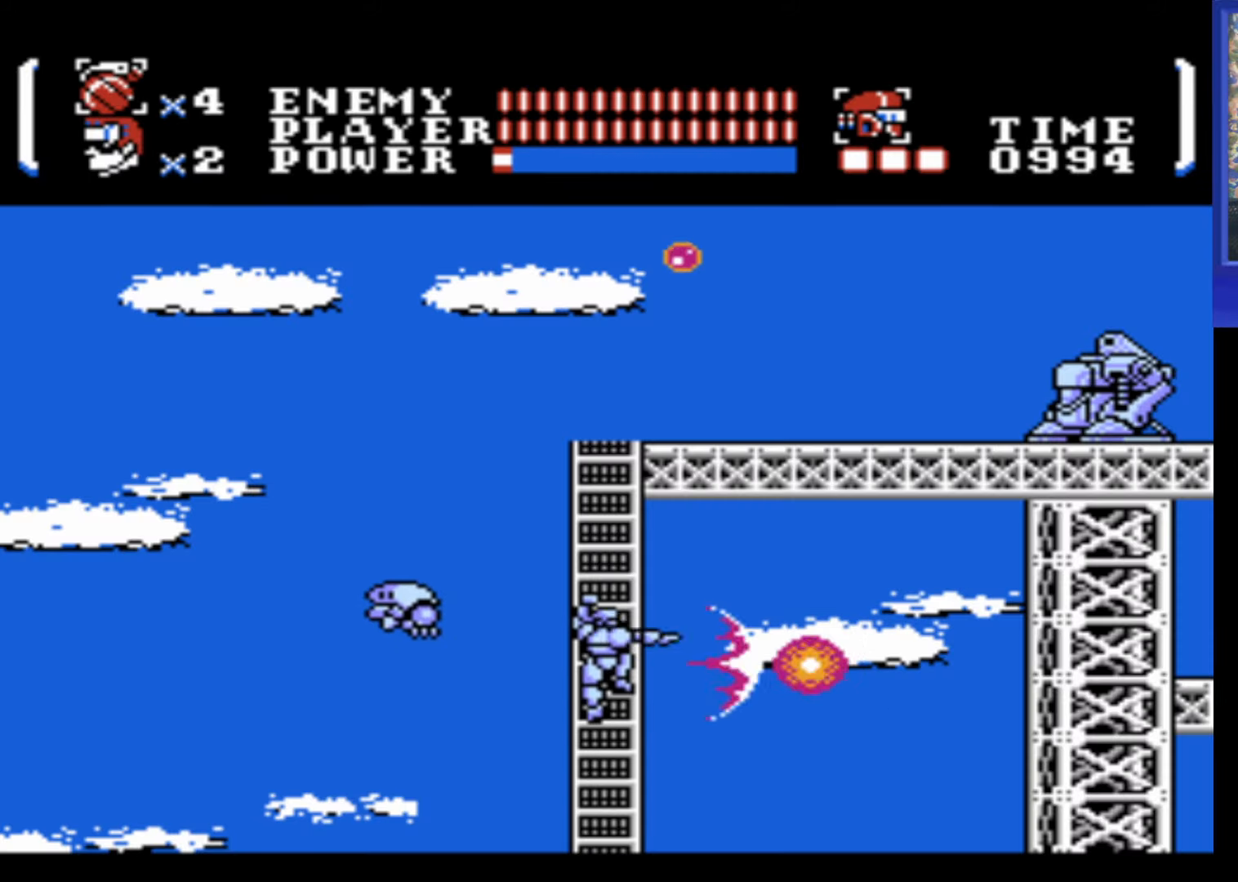
{"buttons": ["DPAD_UP"], "events": [[16, "DPAD_LEFT", "down"], [16, "DPAD_RIGHT", "up"], [166, "B", "down"], [250, "B", "up"], [250, "DPAD_UP", "down"], [283, "DPAD_LEFT", "up"]]}
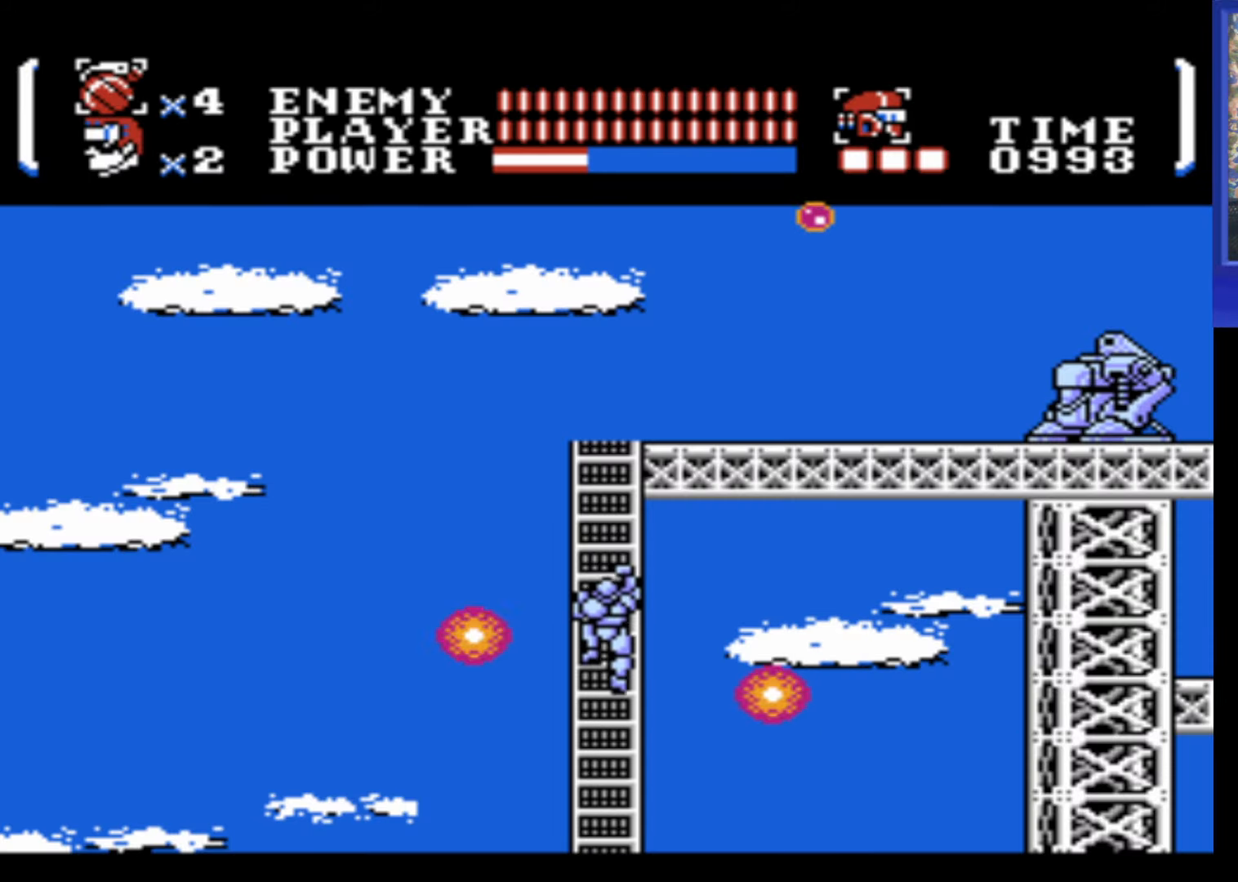
{"buttons": ["DPAD_UP"], "events": []}
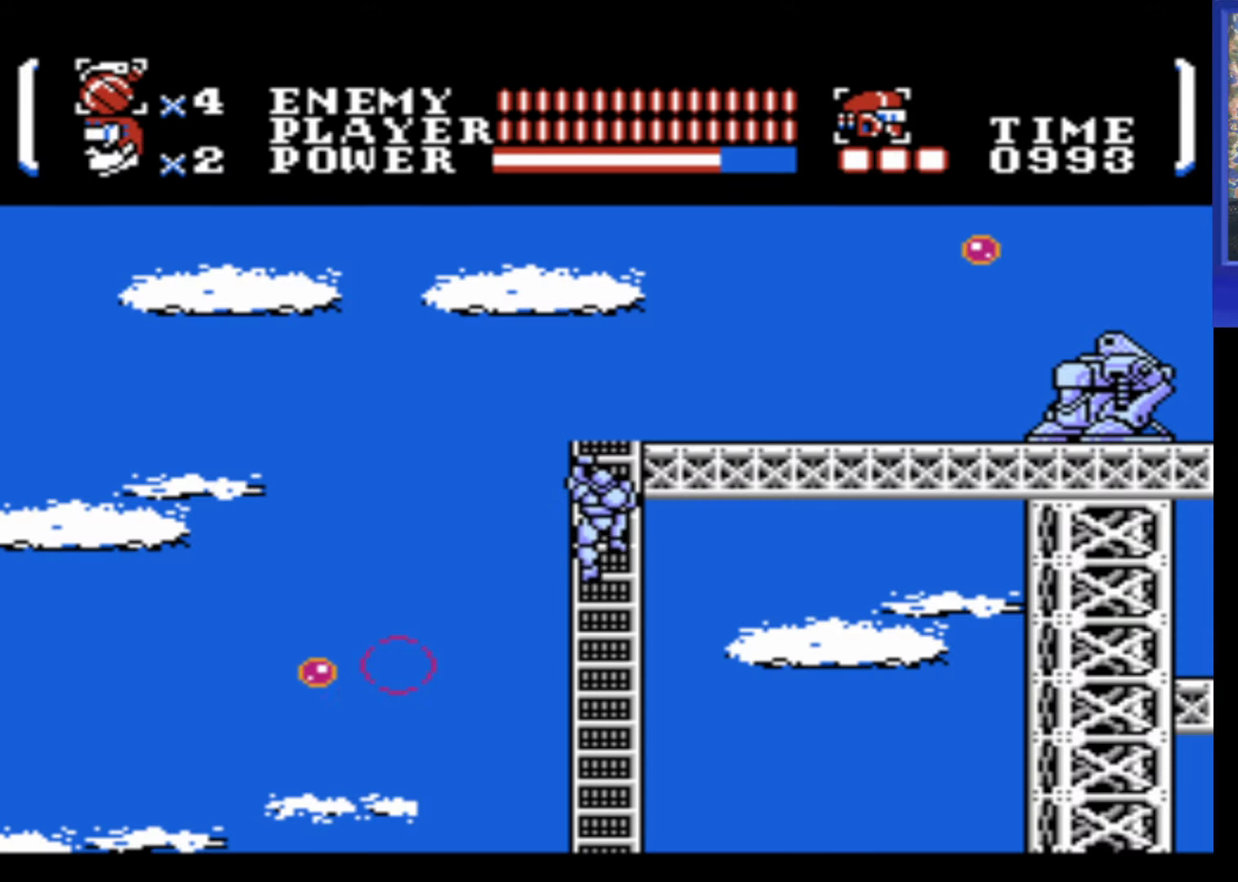
{"buttons": ["DPAD_RIGHT"], "events": [[333, "DPAD_RIGHT", "down"], [483, "DPAD_UP", "up"]]}
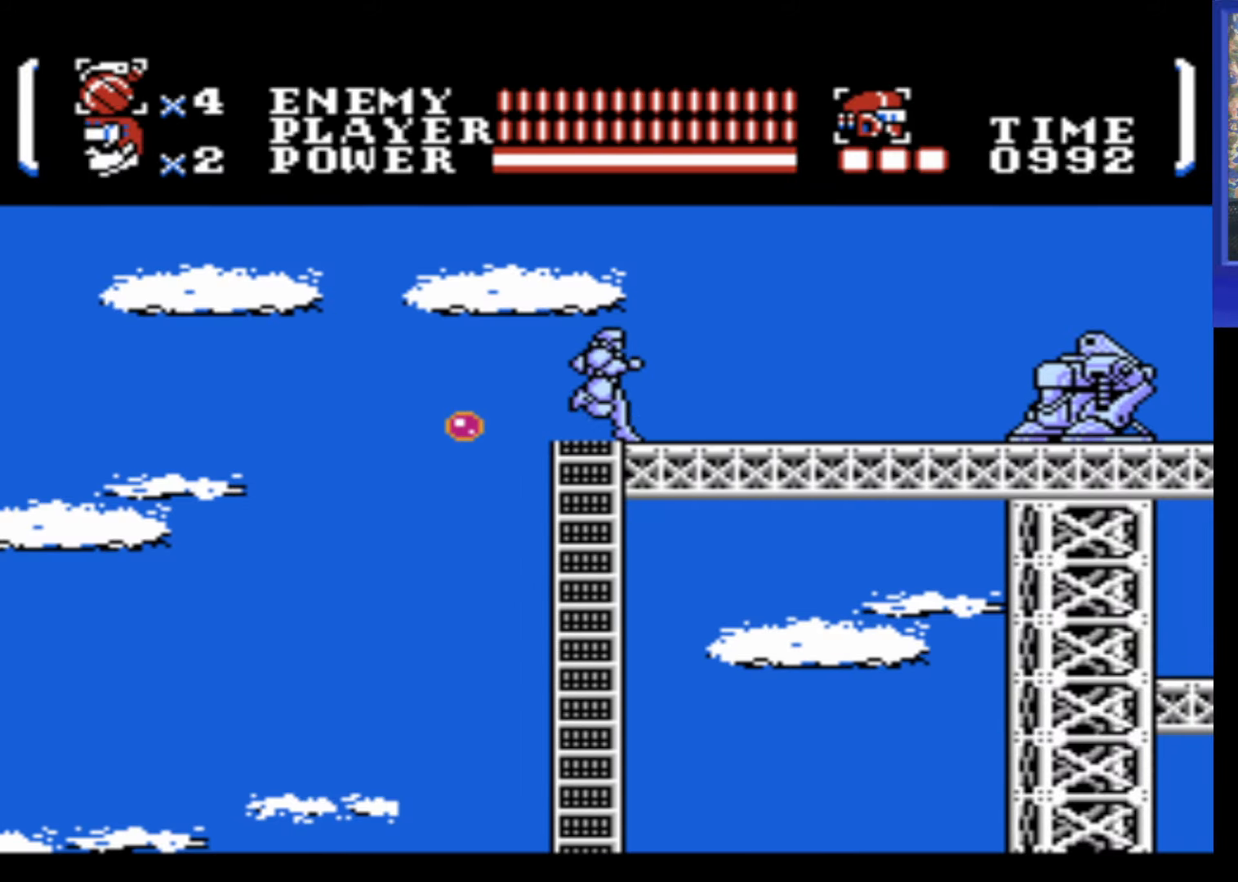
{"buttons": ["DPAD_RIGHT"], "events": [[200, "B", "down"], [266, "B", "up"]]}
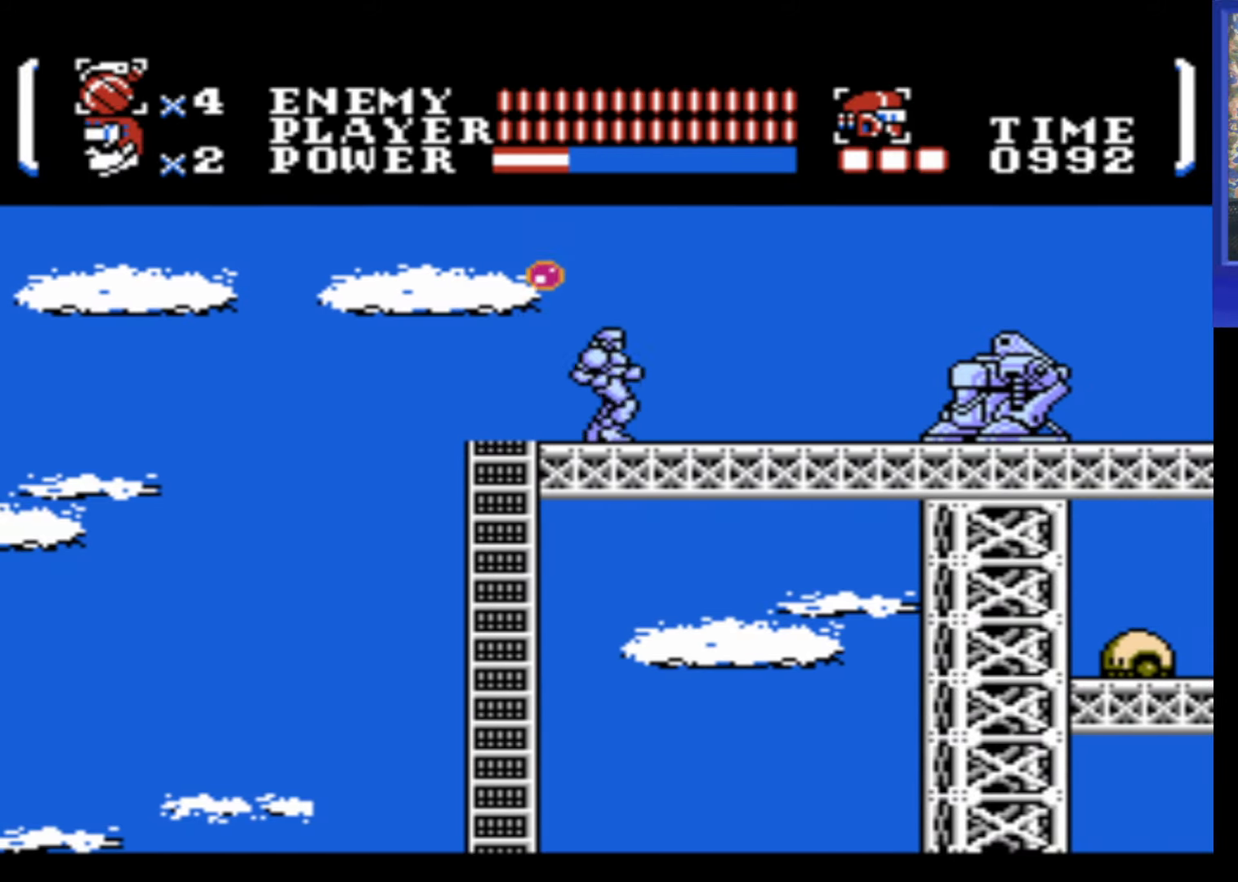
{"buttons": ["DPAD_RIGHT"], "events": [[316, "B", "down"], [383, "B", "up"]]}
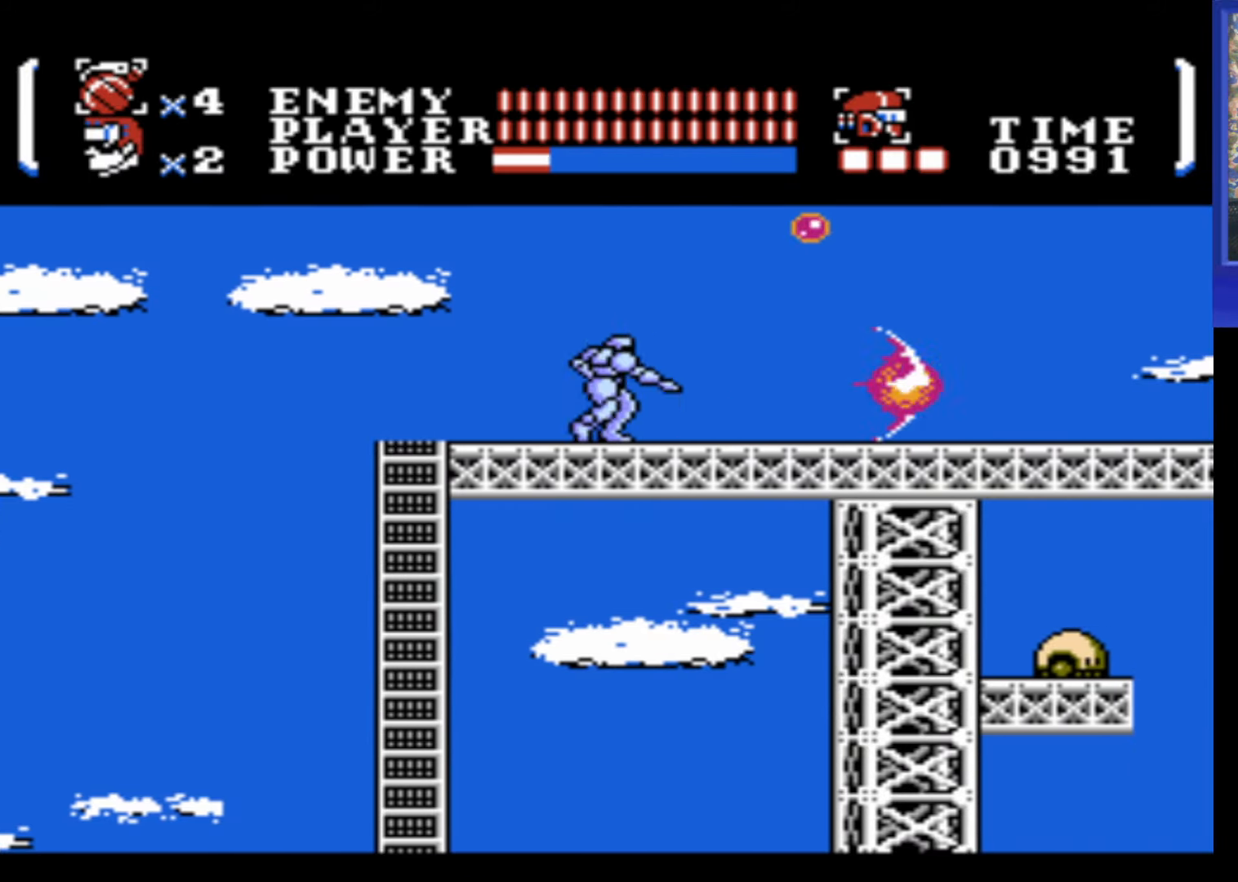
{"buttons": ["DPAD_RIGHT"], "events": []}
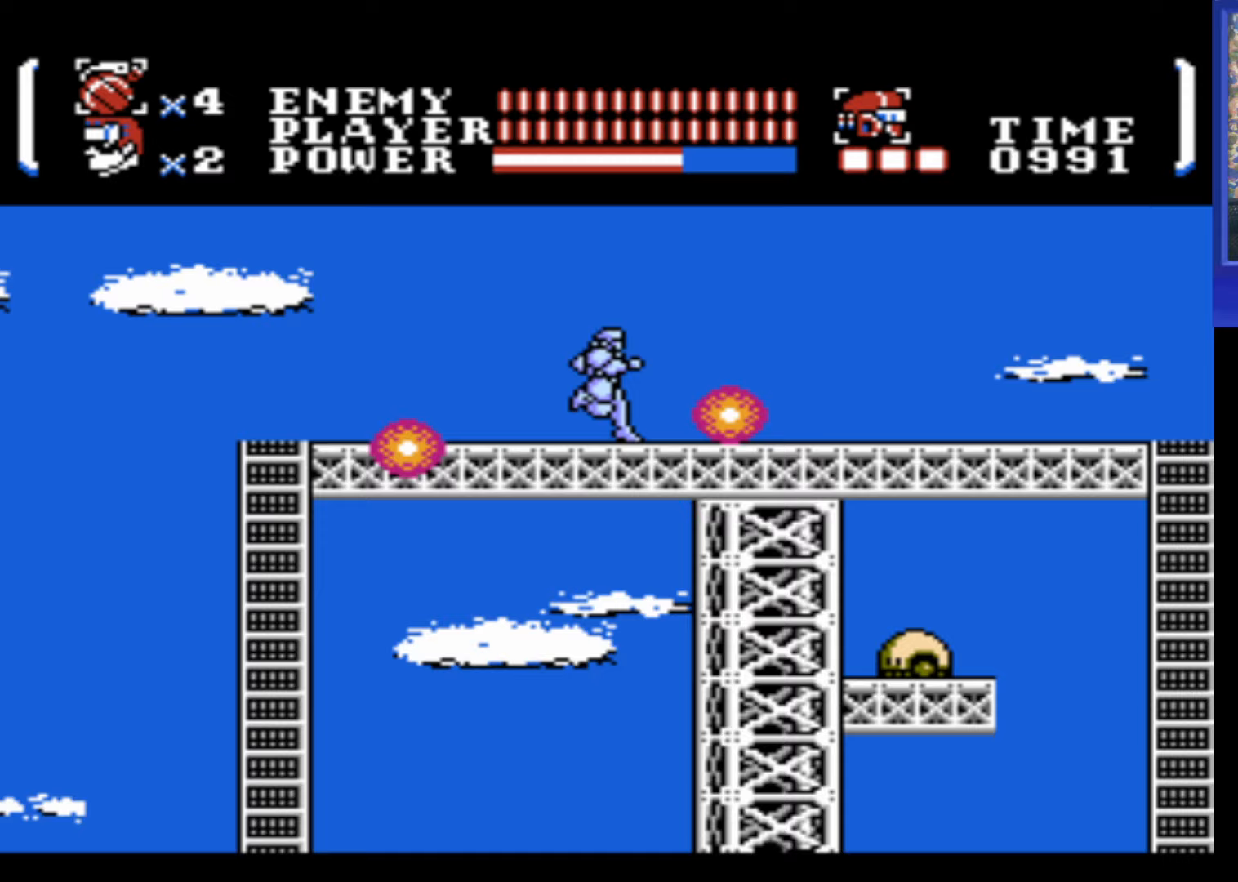
{"buttons": ["DPAD_RIGHT"], "events": []}
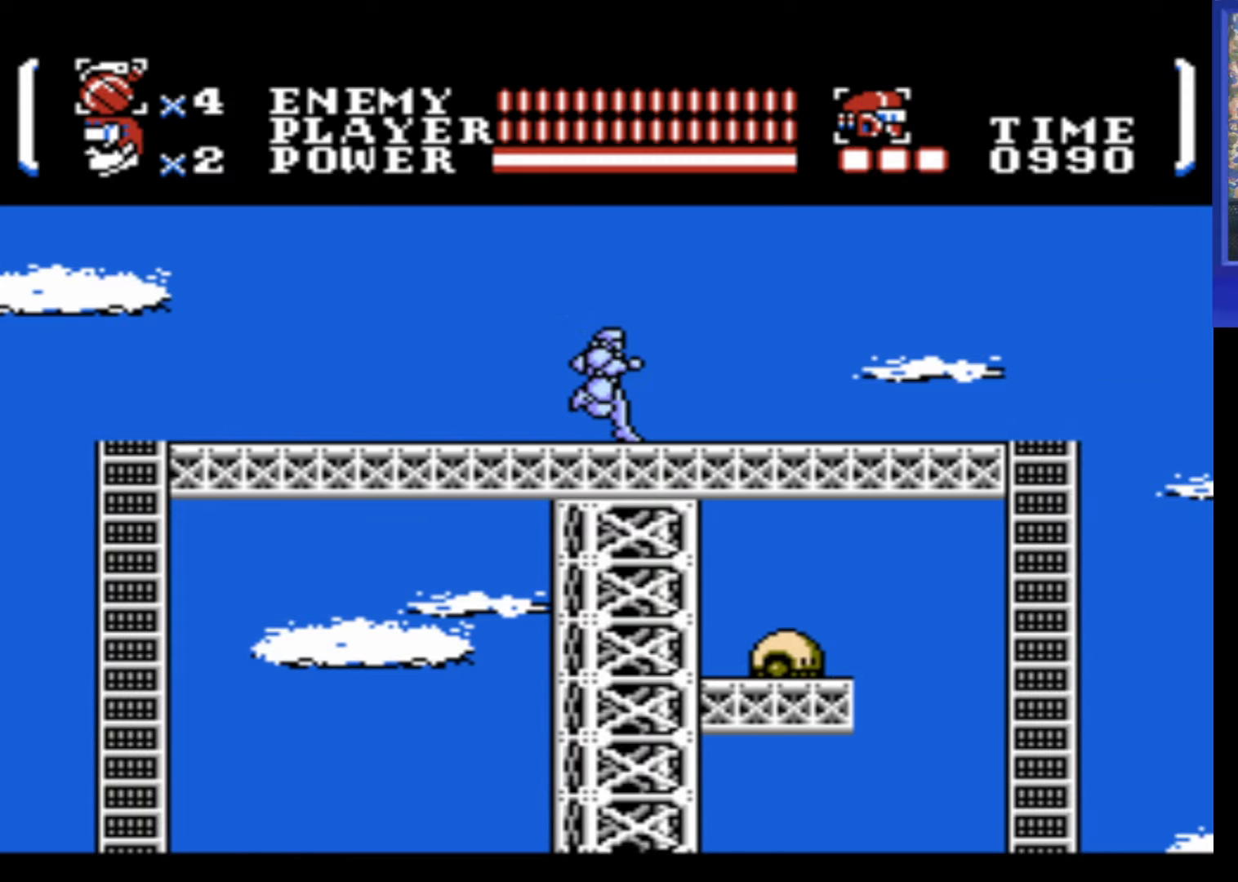
{"buttons": ["DPAD_RIGHT"], "events": []}
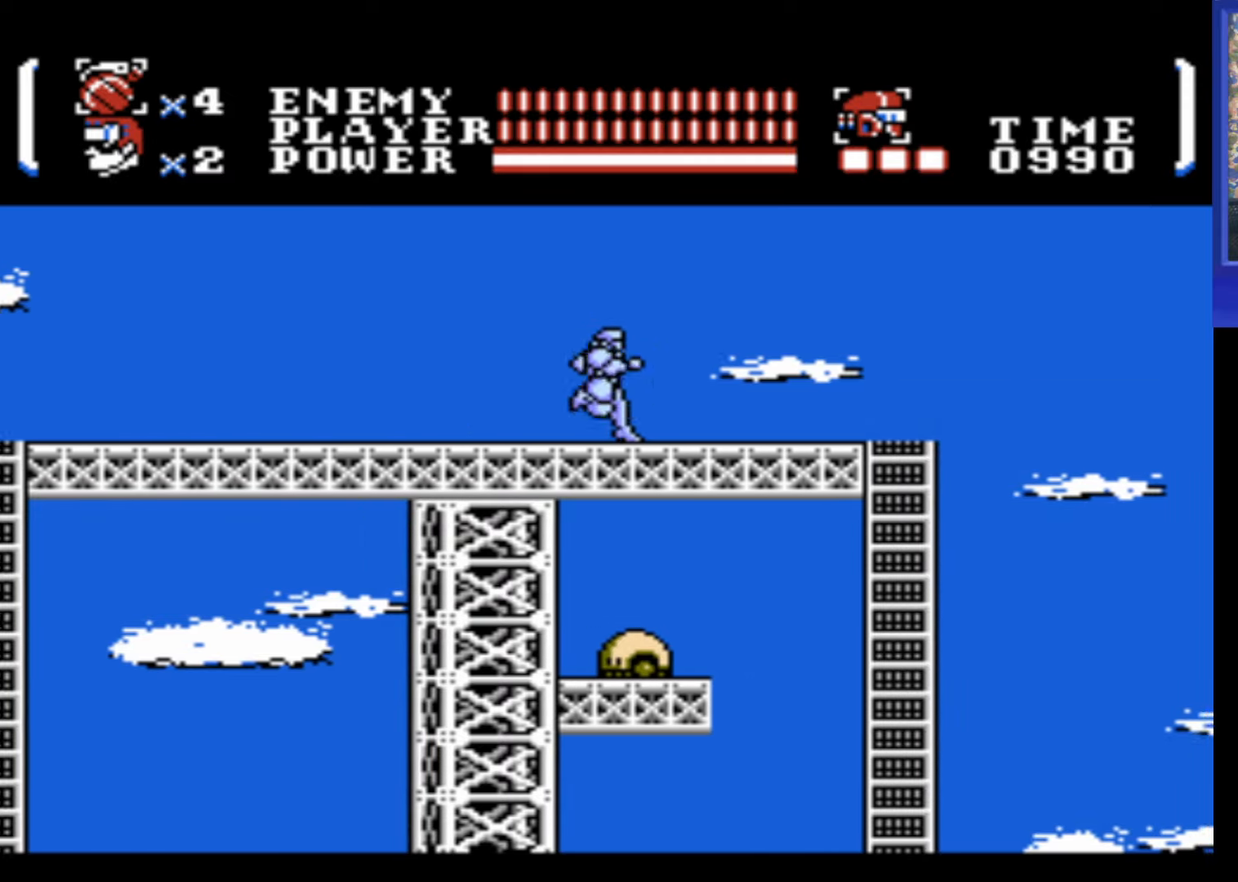
{"buttons": ["DPAD_RIGHT"], "events": []}
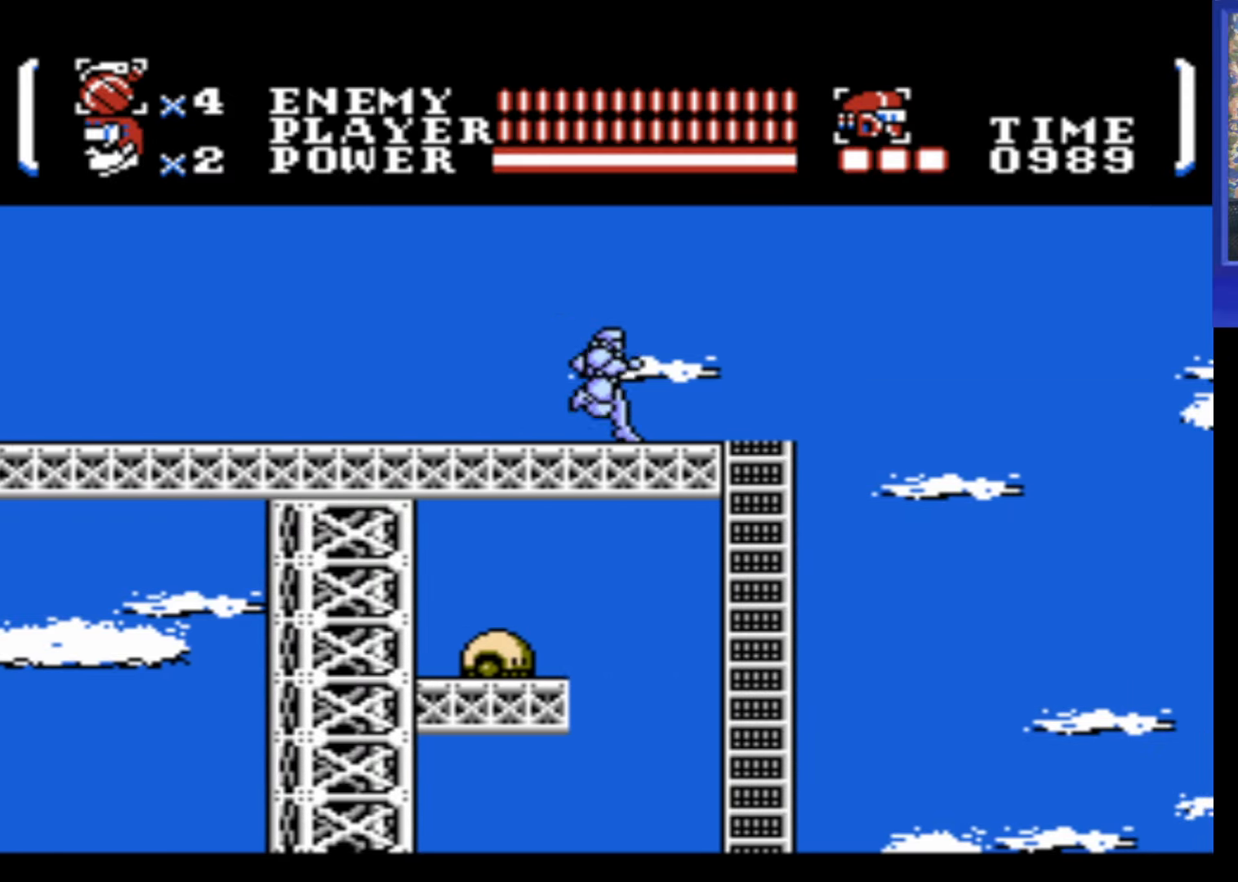
{"buttons": ["DPAD_DOWN", "DPAD_RIGHT"], "events": [[467, "DPAD_DOWN", "down"]]}
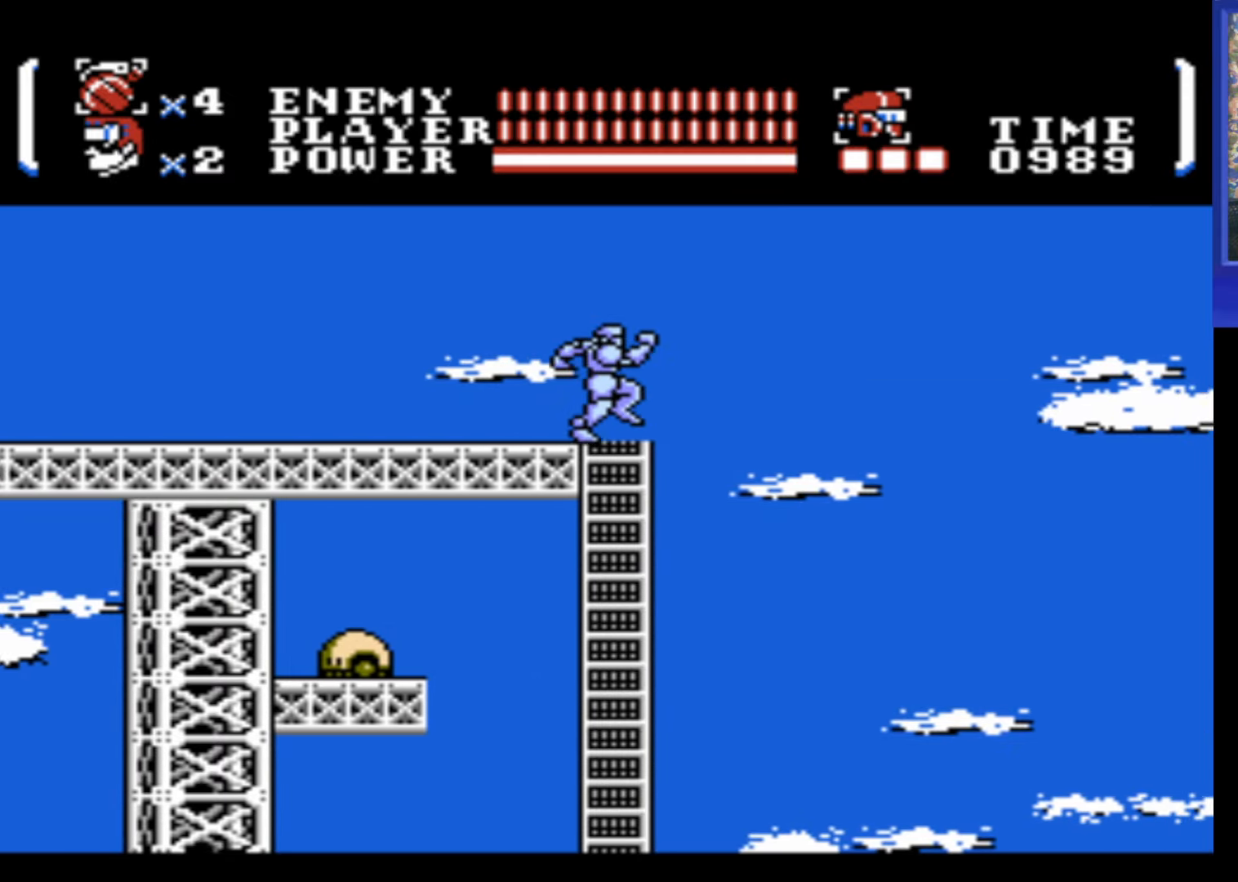
{"buttons": ["DPAD_DOWN"], "events": [[17, "DPAD_RIGHT", "up"]]}
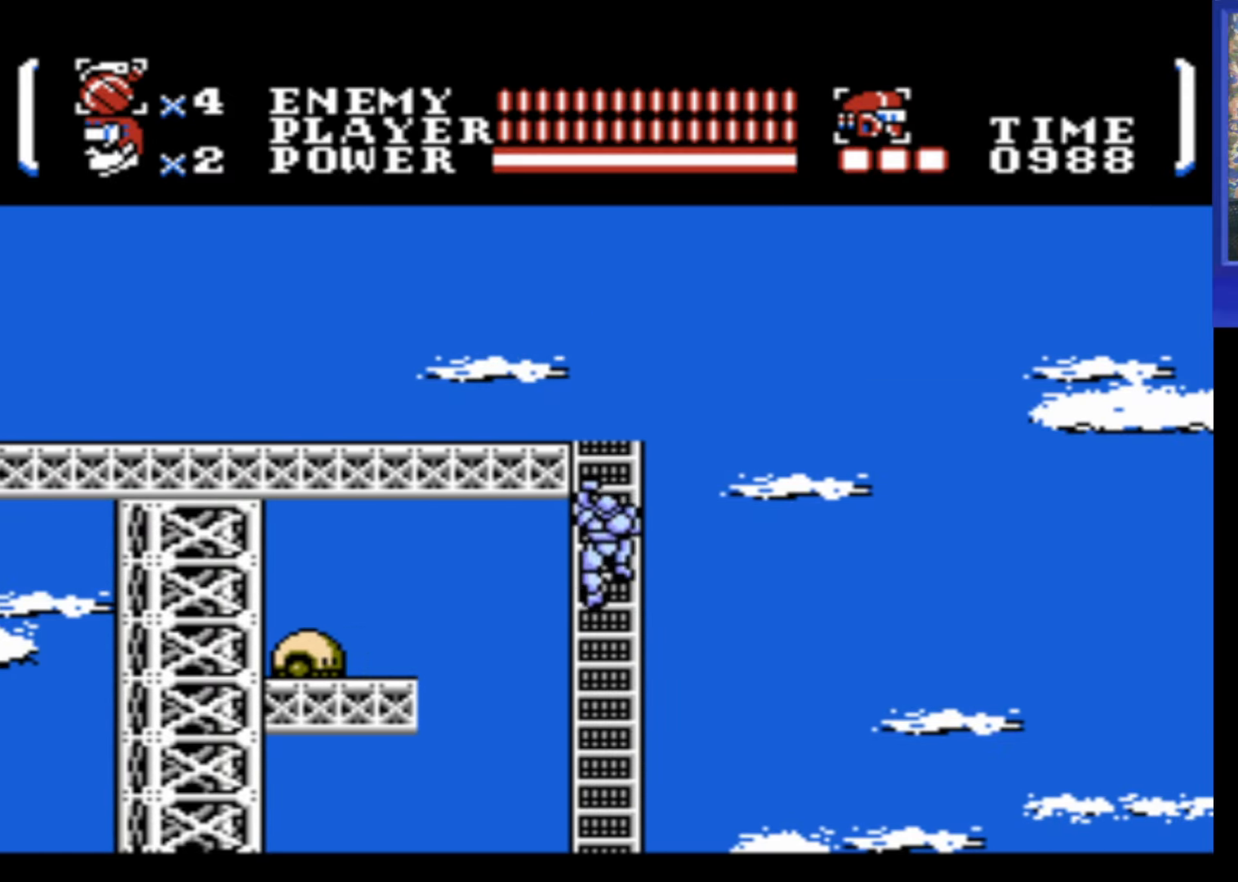
{"buttons": ["DPAD_DOWN"], "events": []}
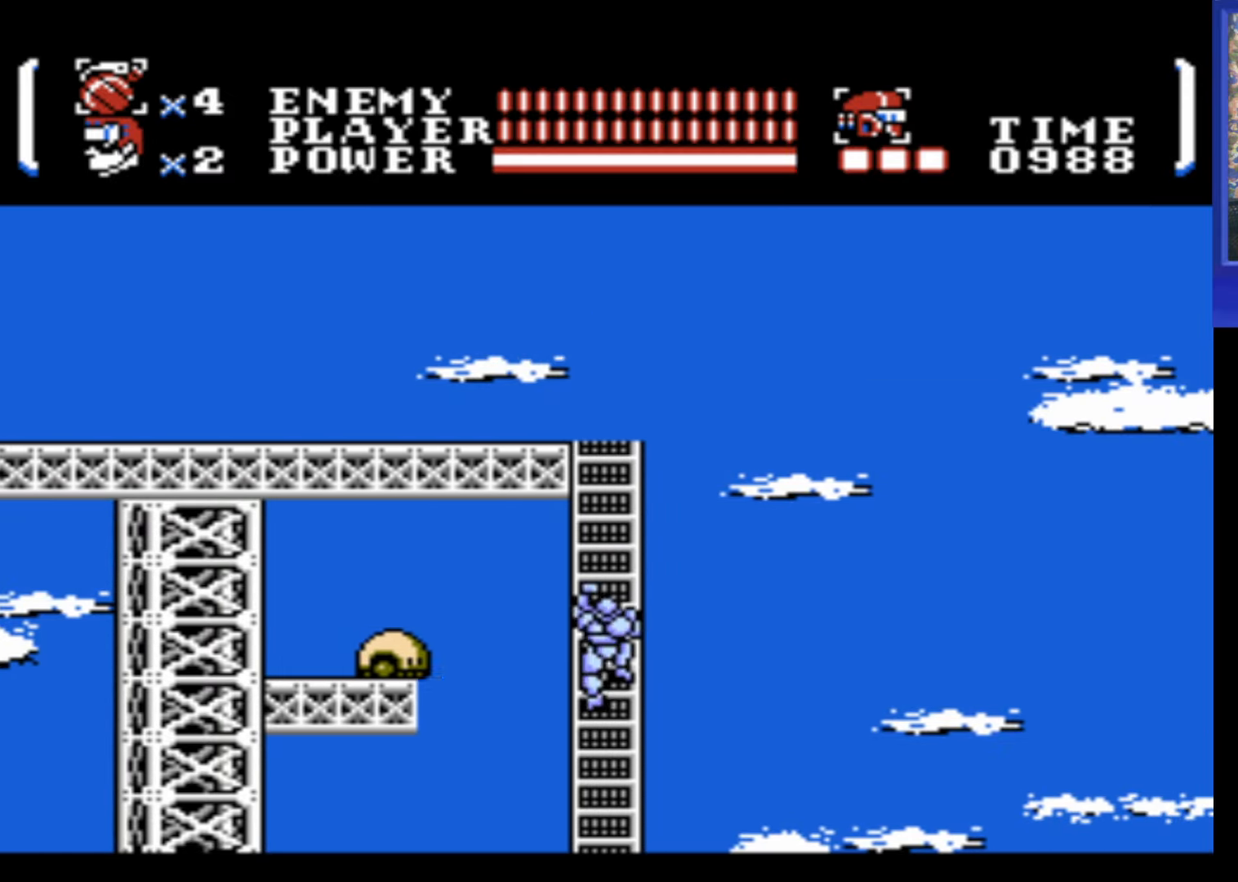
{"buttons": ["DPAD_DOWN"], "events": []}
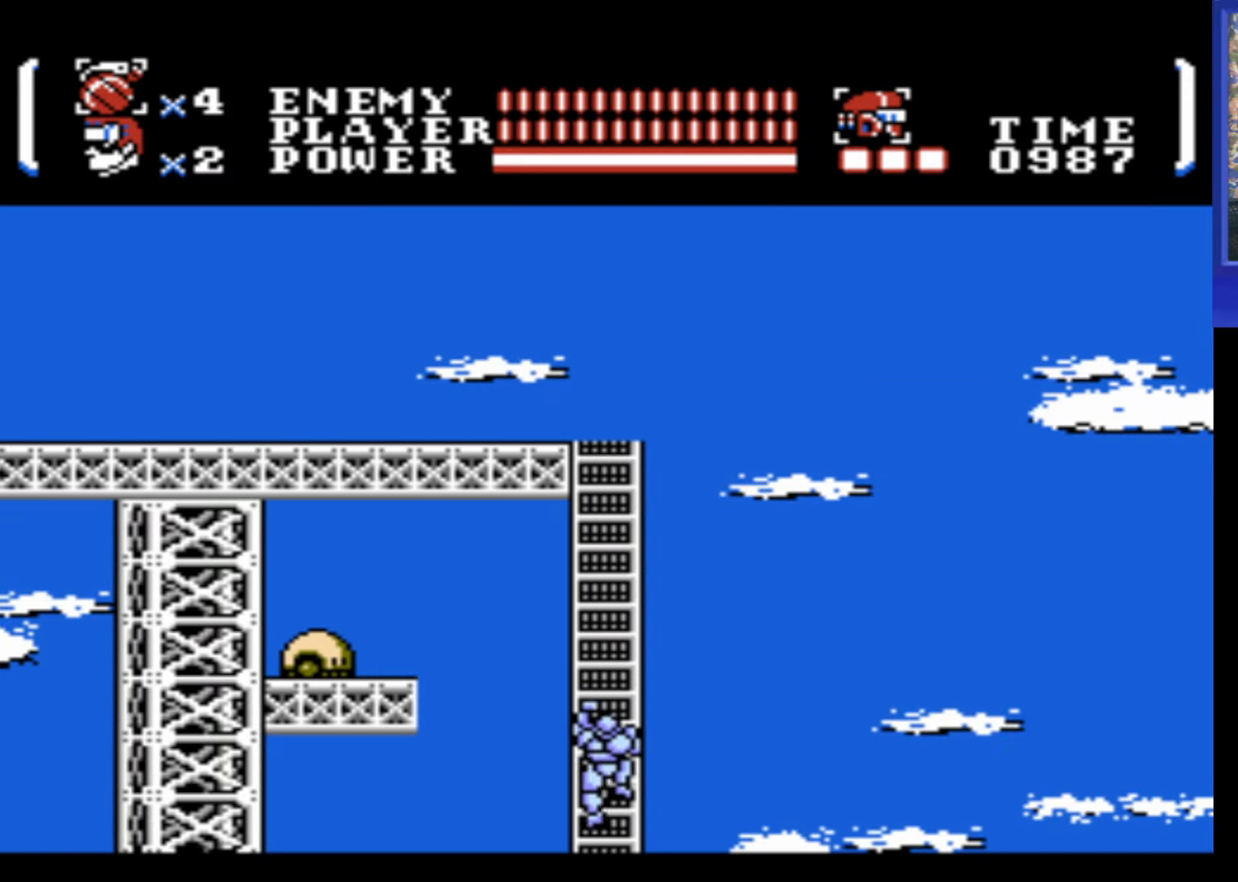
{"buttons": ["DPAD_DOWN"], "events": []}
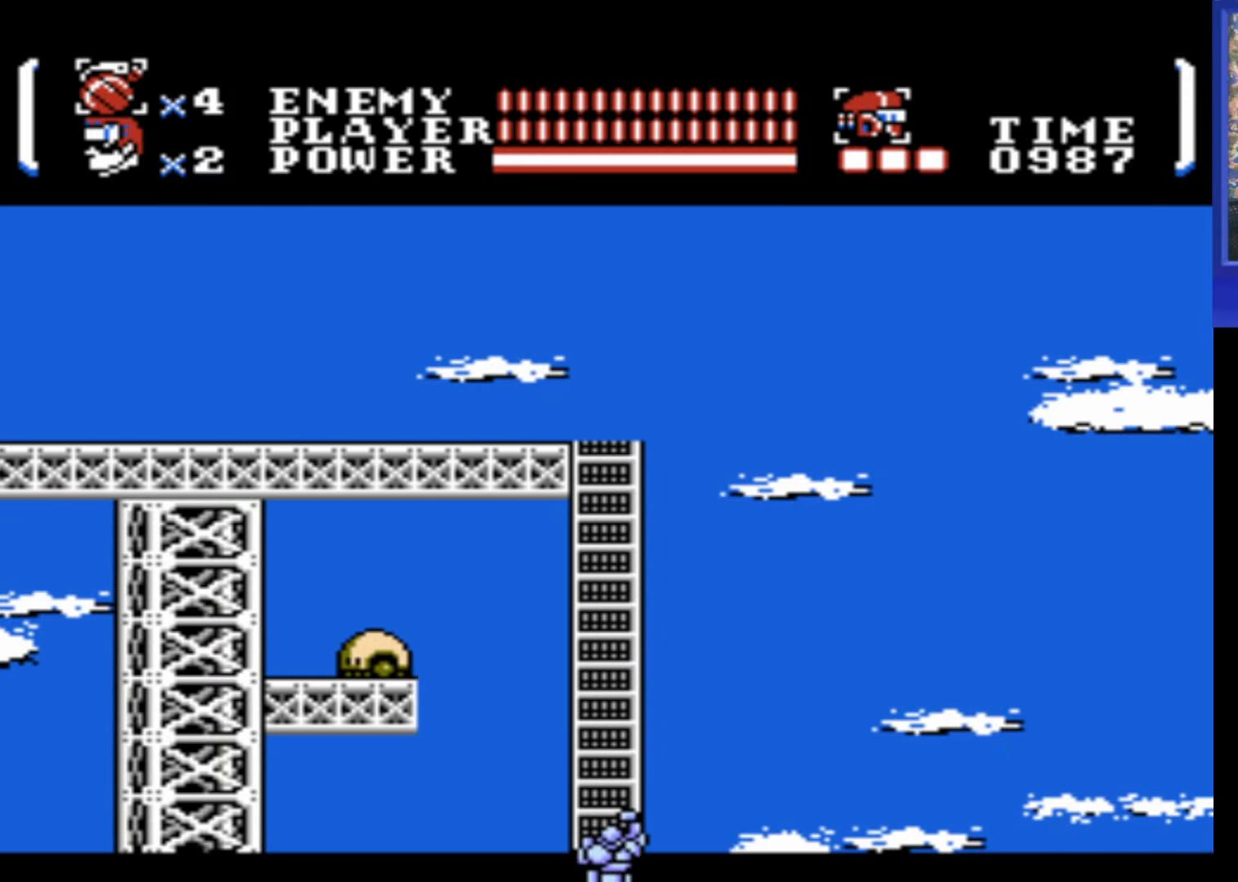
{"buttons": ["DPAD_DOWN"], "events": []}